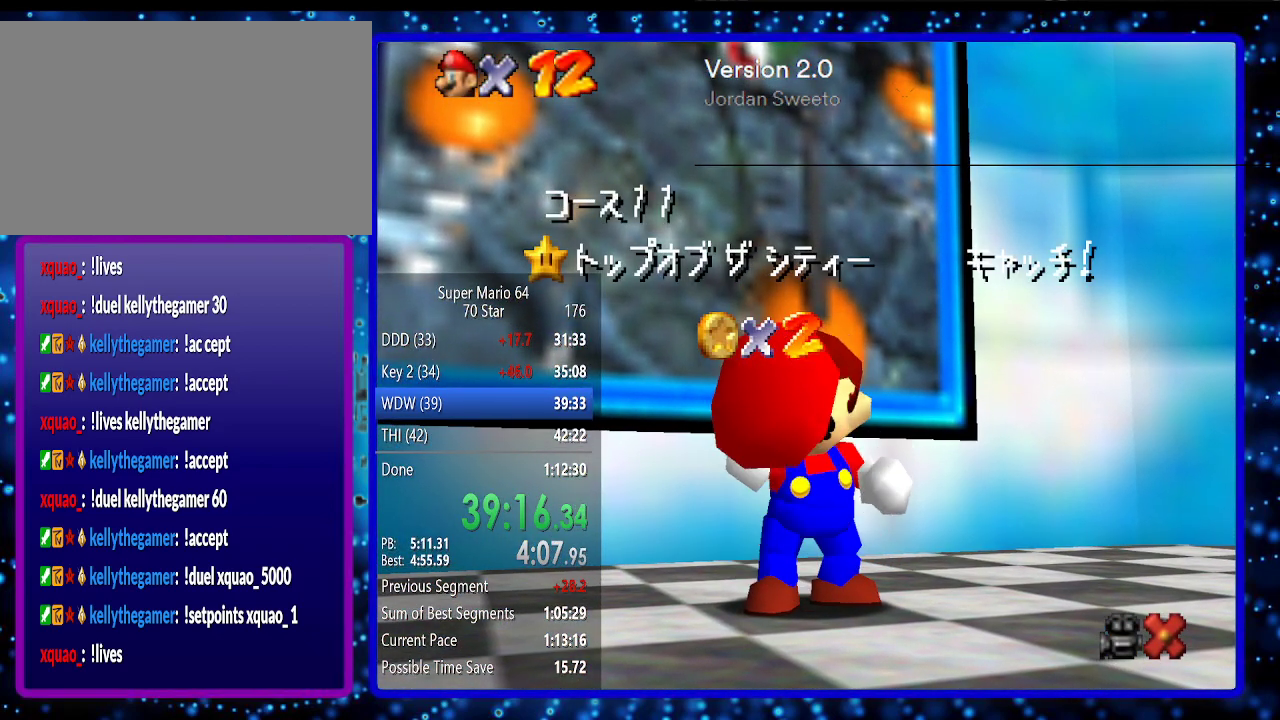
Gameplay with a controller (Nintendo layout); each line is a JSON object with the inputs held at the frame after it. "events" lists button and stick changes between this image and that frame as [ms after this image, input, new state], when the widget could be followed in between. Not read: L3 R3.
{"buttons": ["A"], "left_stick": "center", "events": [[500, "A", "down"]]}
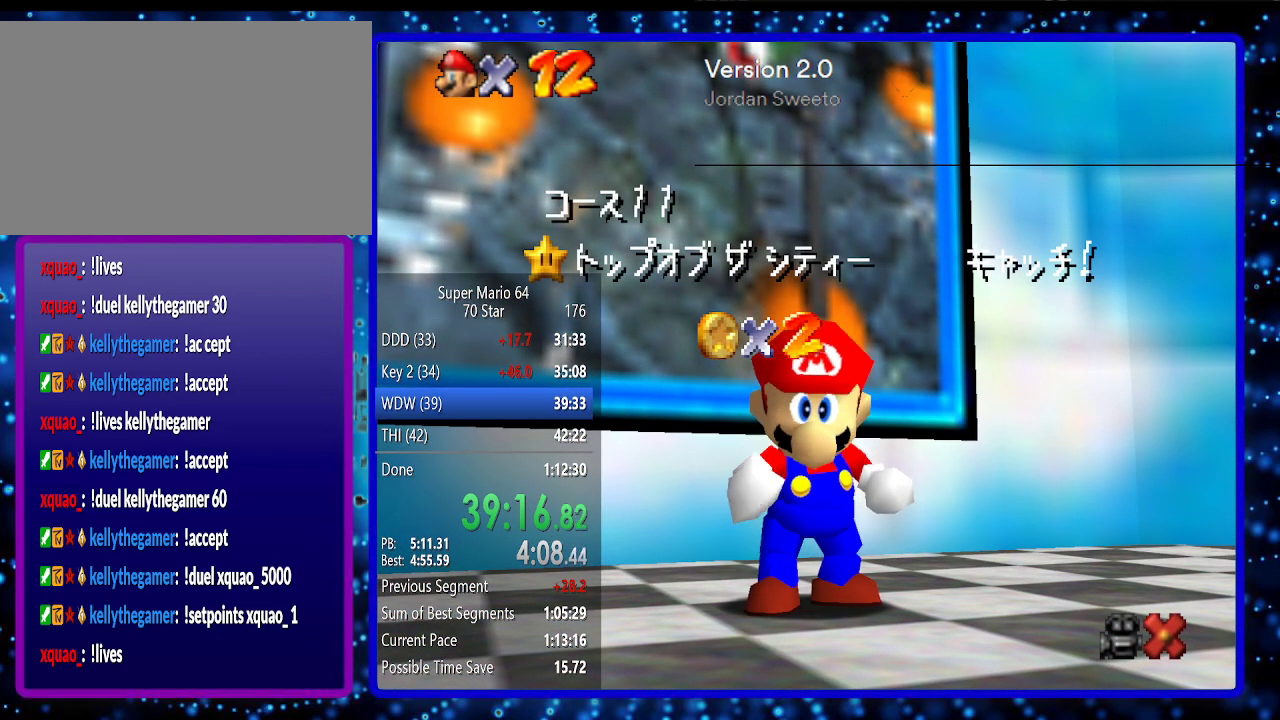
{"buttons": [], "left_stick": "center", "events": [[67, "A", "up"], [167, "A", "down"], [217, "A", "up"], [283, "A", "down"], [350, "A", "up"], [433, "A", "down"], [500, "A", "up"]]}
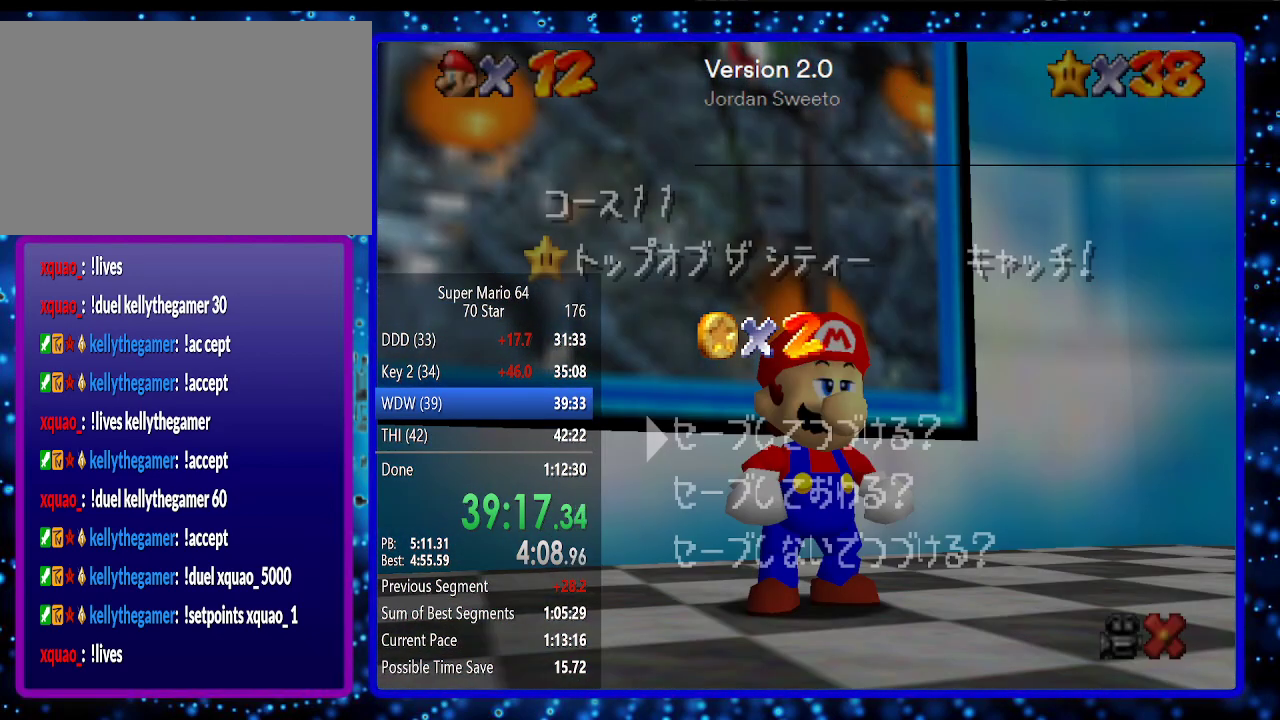
{"buttons": [], "left_stick": "center", "events": [[100, "A", "down"], [200, "A", "up"], [217, "A", "down"], [250, "A", "up"]]}
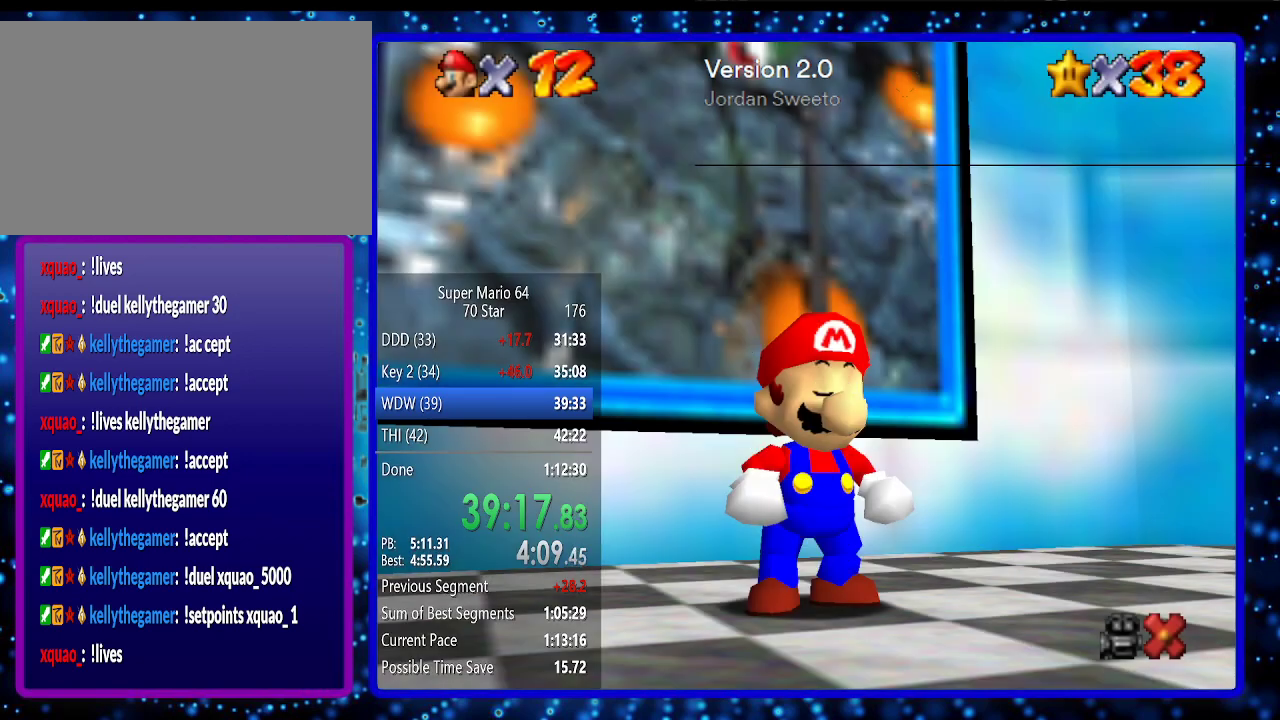
{"buttons": [], "left_stick": "up", "events": [[67, "left_stick", "up"]]}
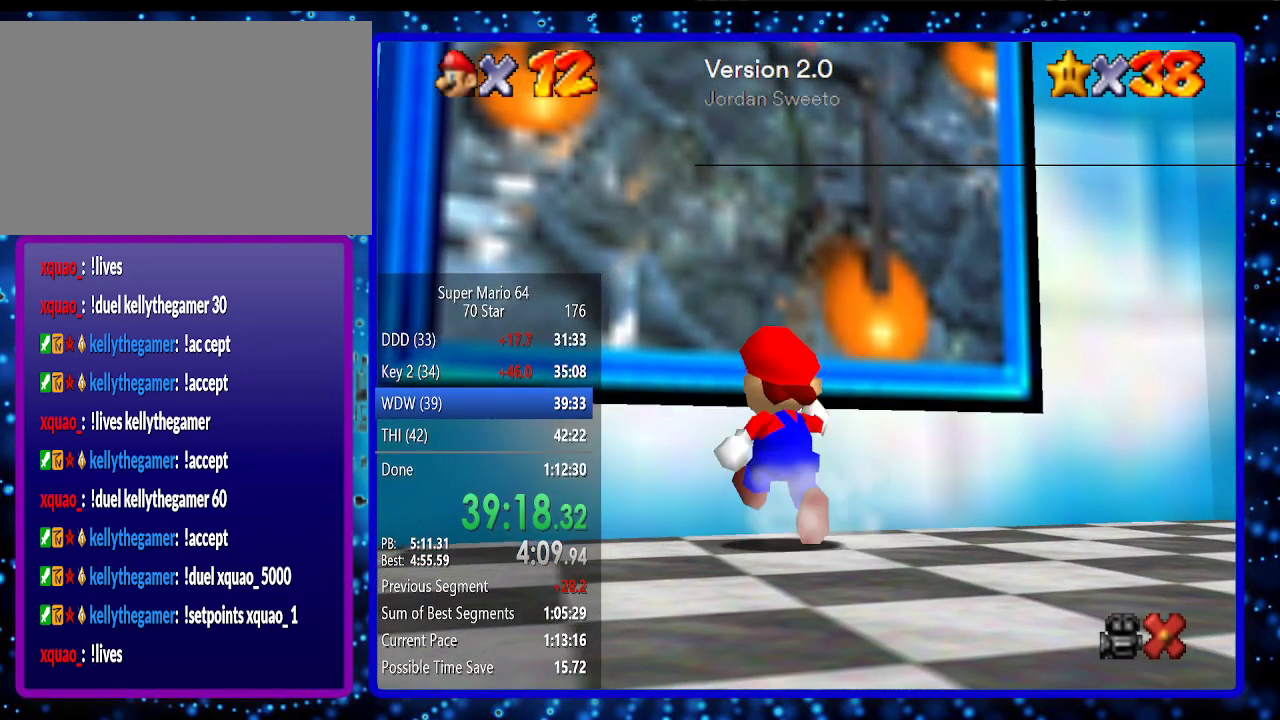
{"buttons": ["A"], "left_stick": "up", "events": [[467, "A", "down"]]}
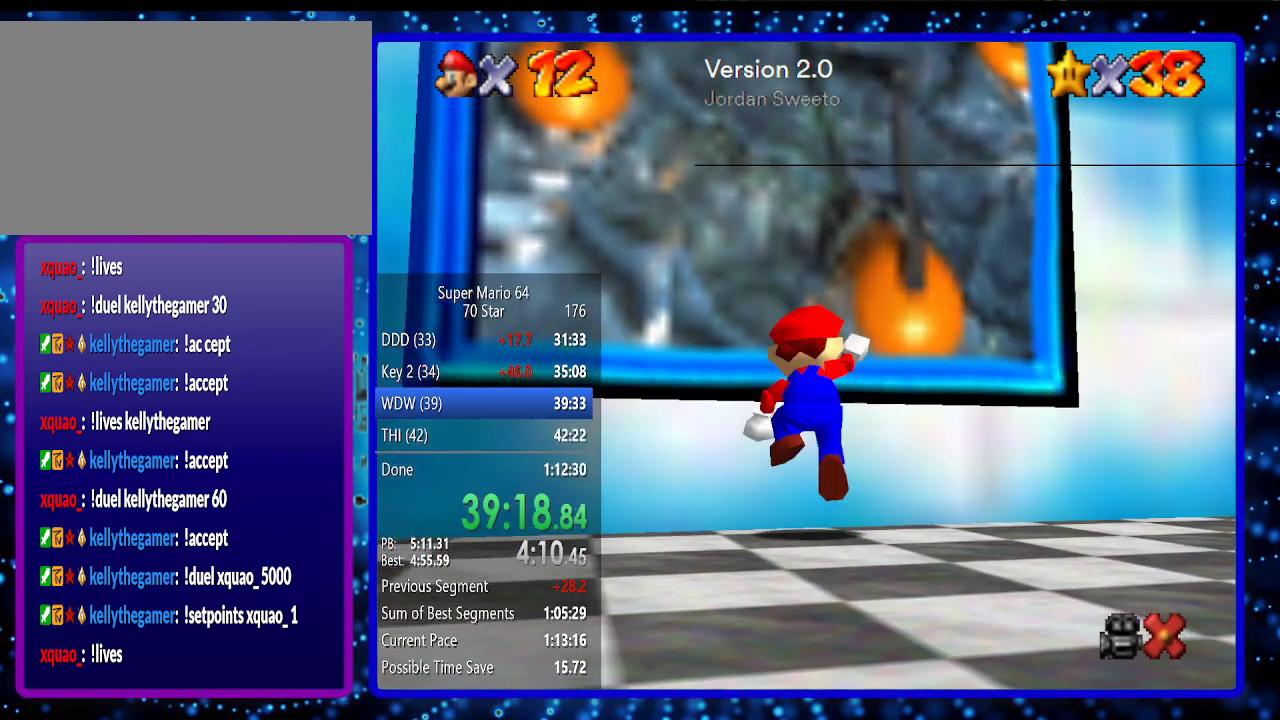
{"buttons": ["A"], "left_stick": "center", "events": [[33, "A", "up"], [350, "A", "down"], [400, "A", "up"], [433, "left_stick", "center"], [467, "A", "down"]]}
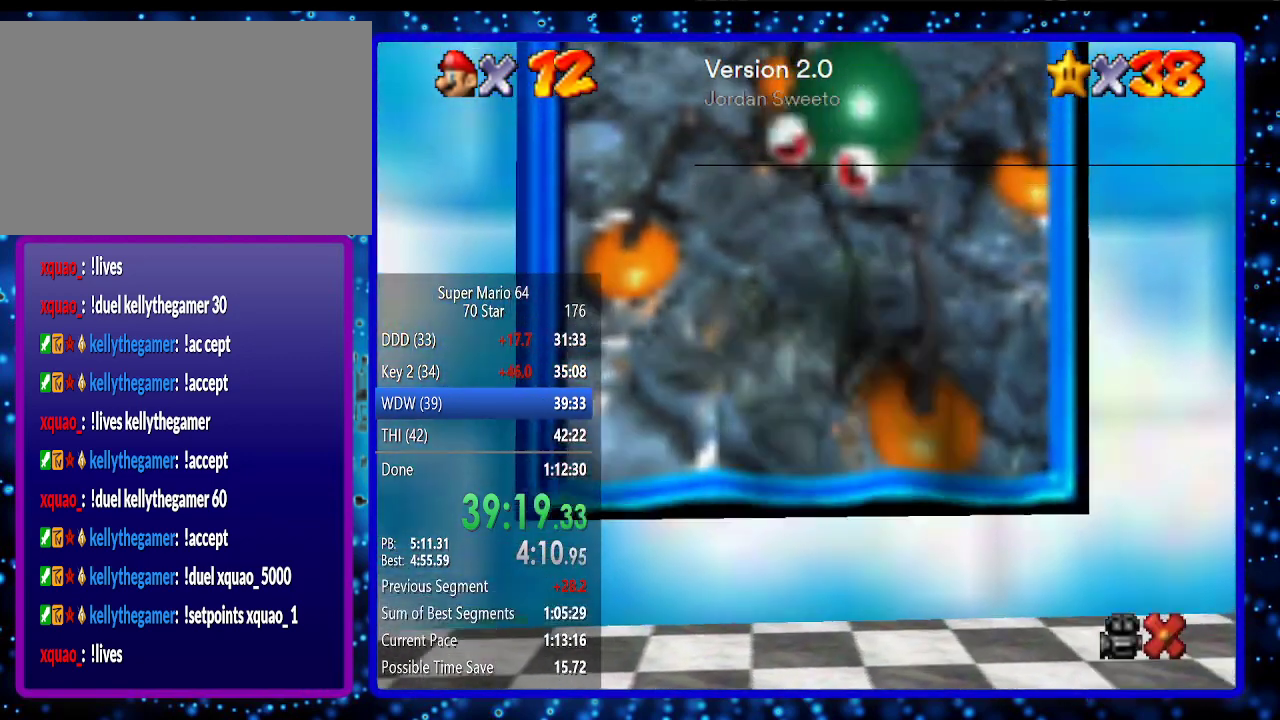
{"buttons": ["A"], "left_stick": "center", "events": [[33, "A", "up"], [167, "A", "down"], [267, "A", "up"], [350, "A", "down"], [417, "A", "up"], [500, "A", "down"]]}
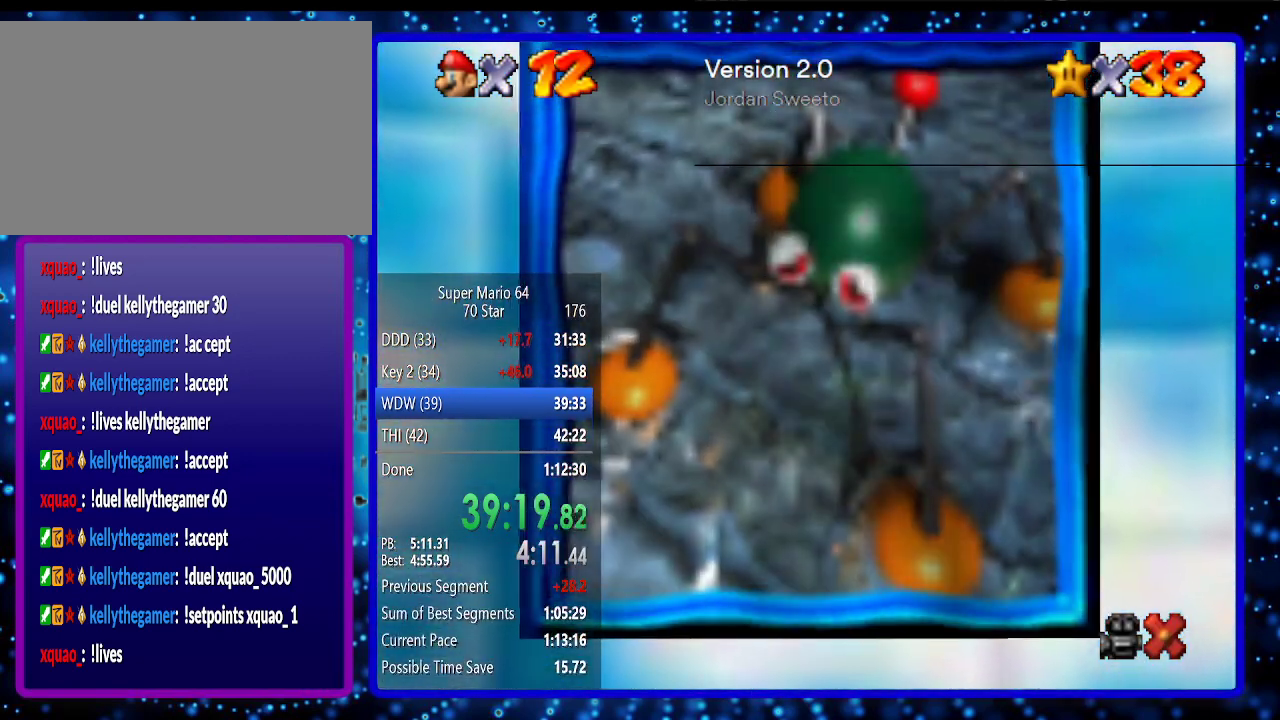
{"buttons": ["A"], "left_stick": "center", "events": [[100, "A", "up"], [217, "A", "down"], [350, "A", "up"], [500, "A", "down"]]}
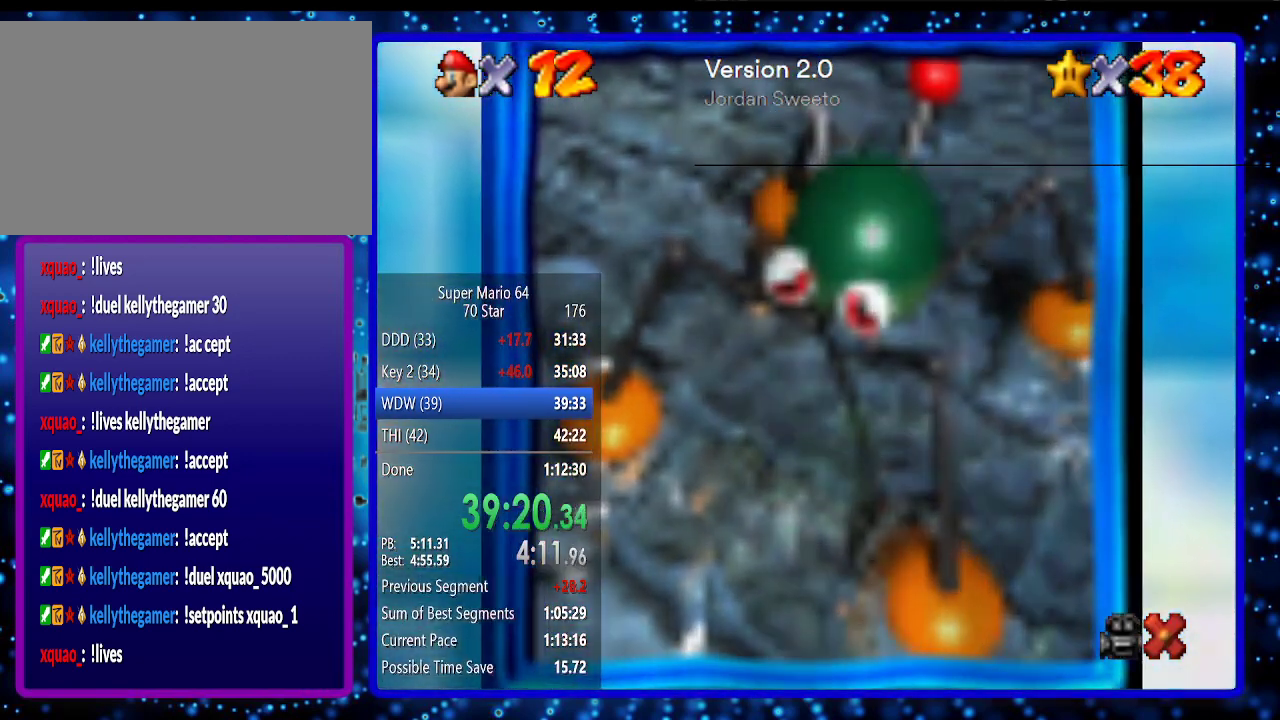
{"buttons": [], "left_stick": "center", "events": [[167, "A", "up"], [350, "A", "down"], [433, "A", "up"]]}
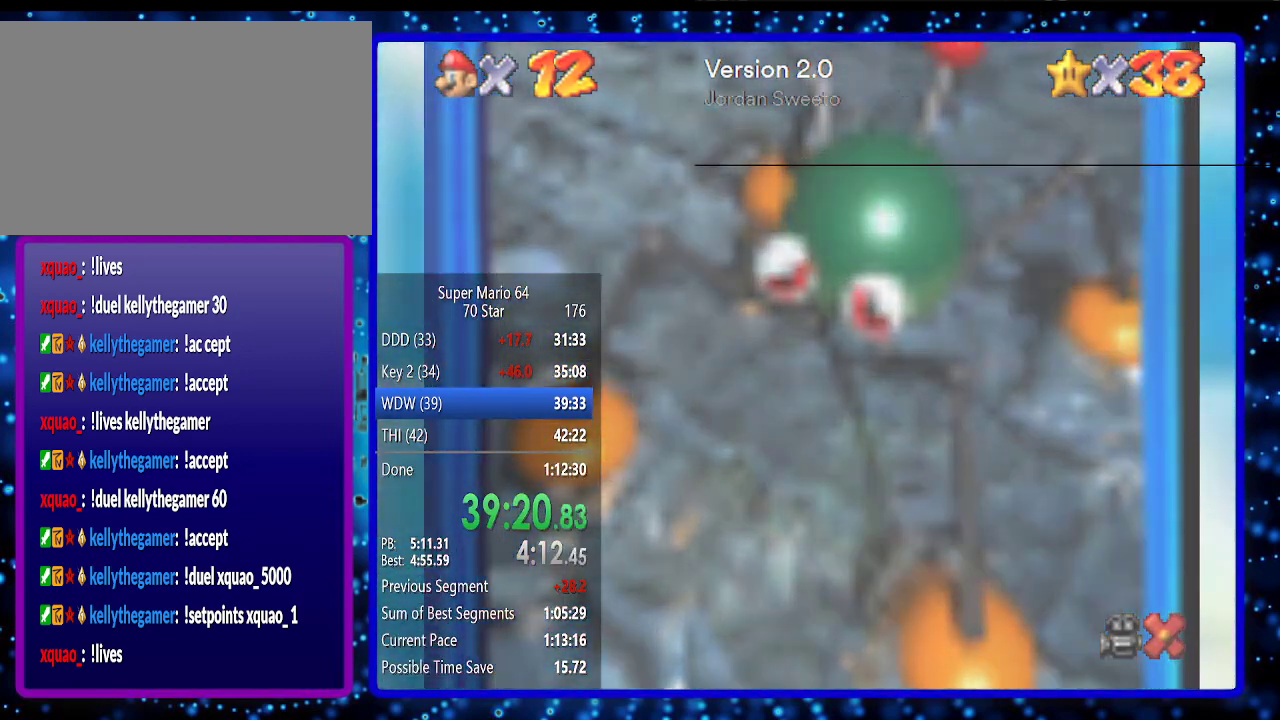
{"buttons": [], "left_stick": "center", "events": [[67, "A", "down"], [150, "A", "up"], [283, "A", "down"], [400, "A", "up"]]}
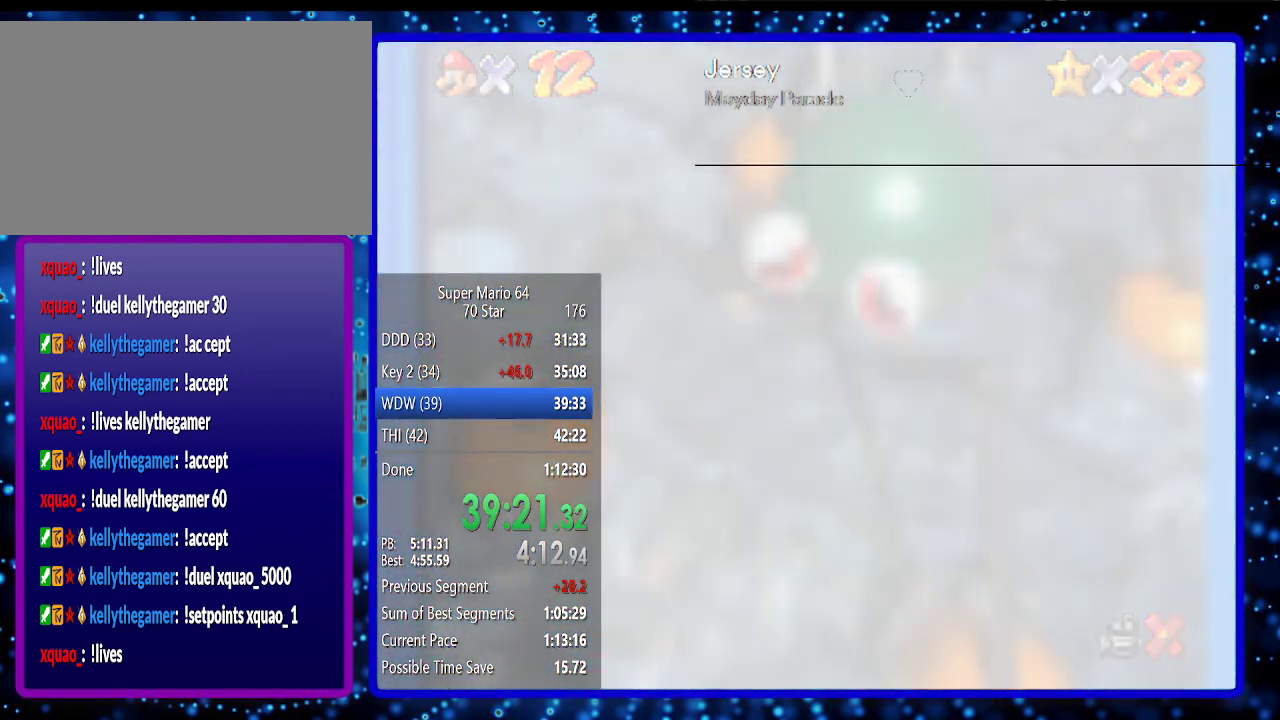
{"buttons": ["A"], "left_stick": "center", "events": [[33, "A", "down"], [183, "A", "up"], [283, "A", "down"], [400, "A", "up"], [483, "A", "down"]]}
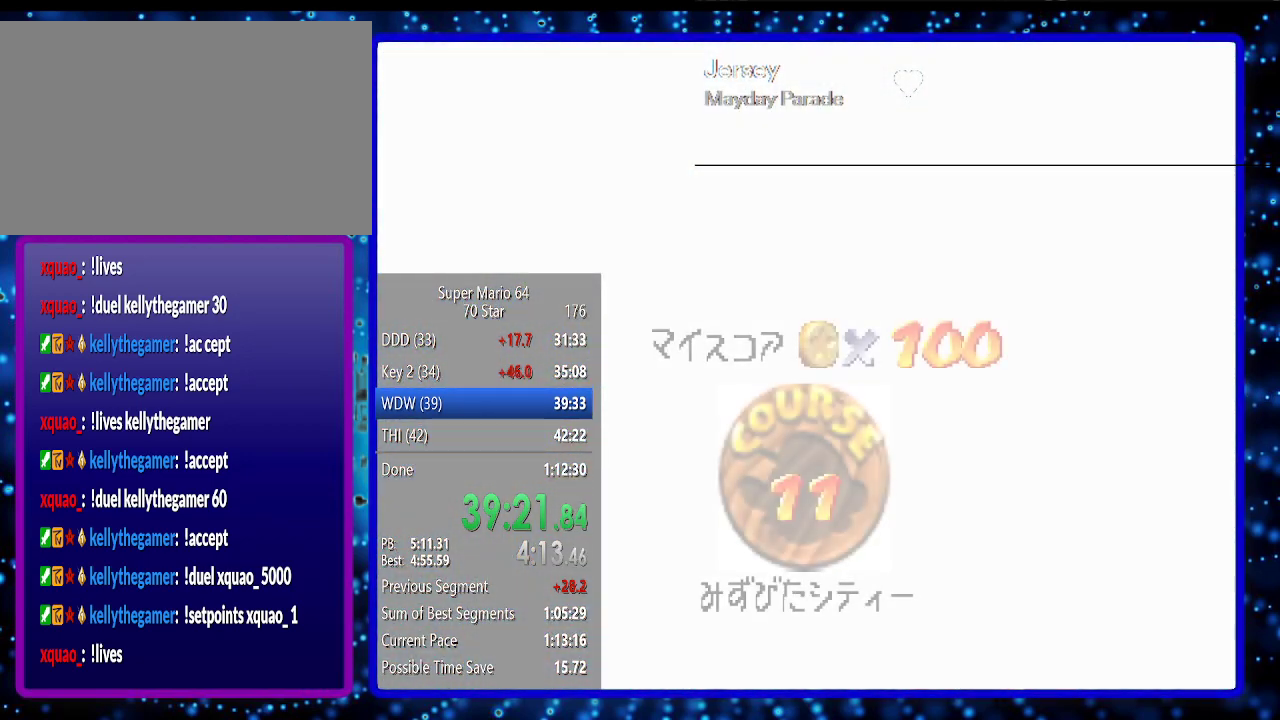
{"buttons": ["A"], "left_stick": "center", "events": [[133, "A", "up"], [200, "A", "down"], [300, "A", "up"], [367, "A", "down"]]}
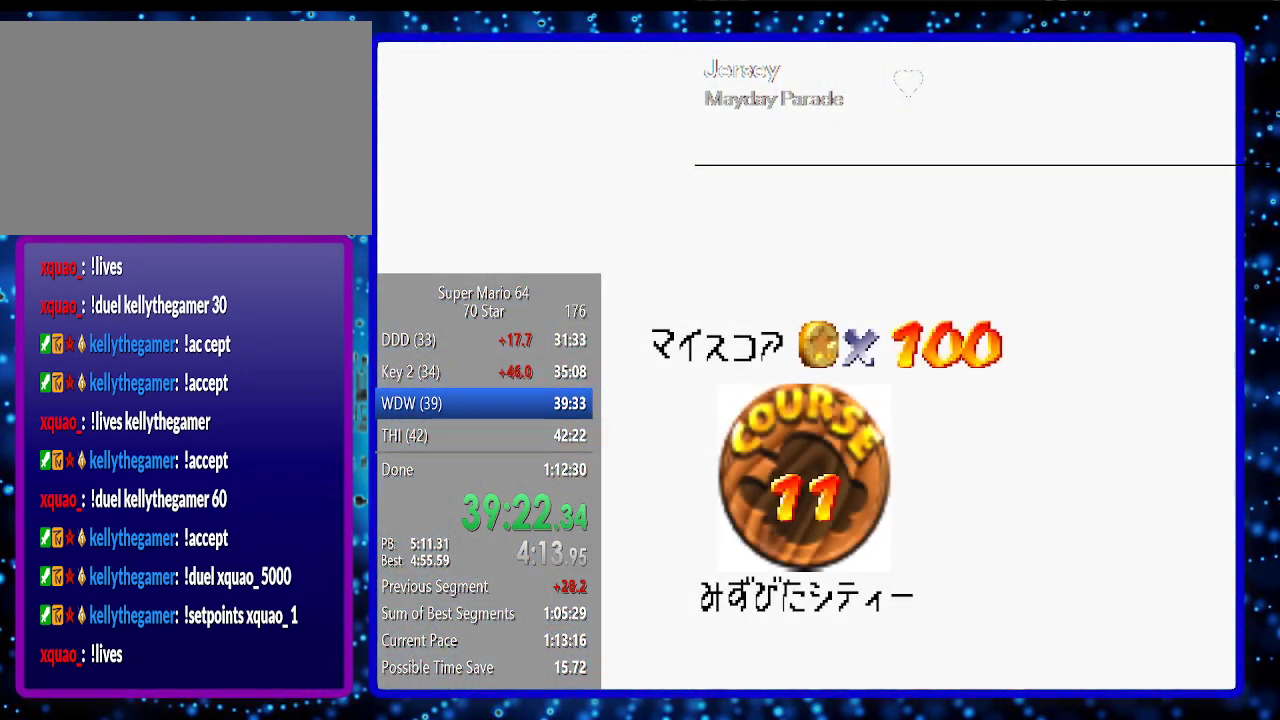
{"buttons": [], "left_stick": "center", "events": [[150, "A", "up"], [233, "A", "down"], [333, "A", "up"], [400, "A", "down"], [483, "A", "up"]]}
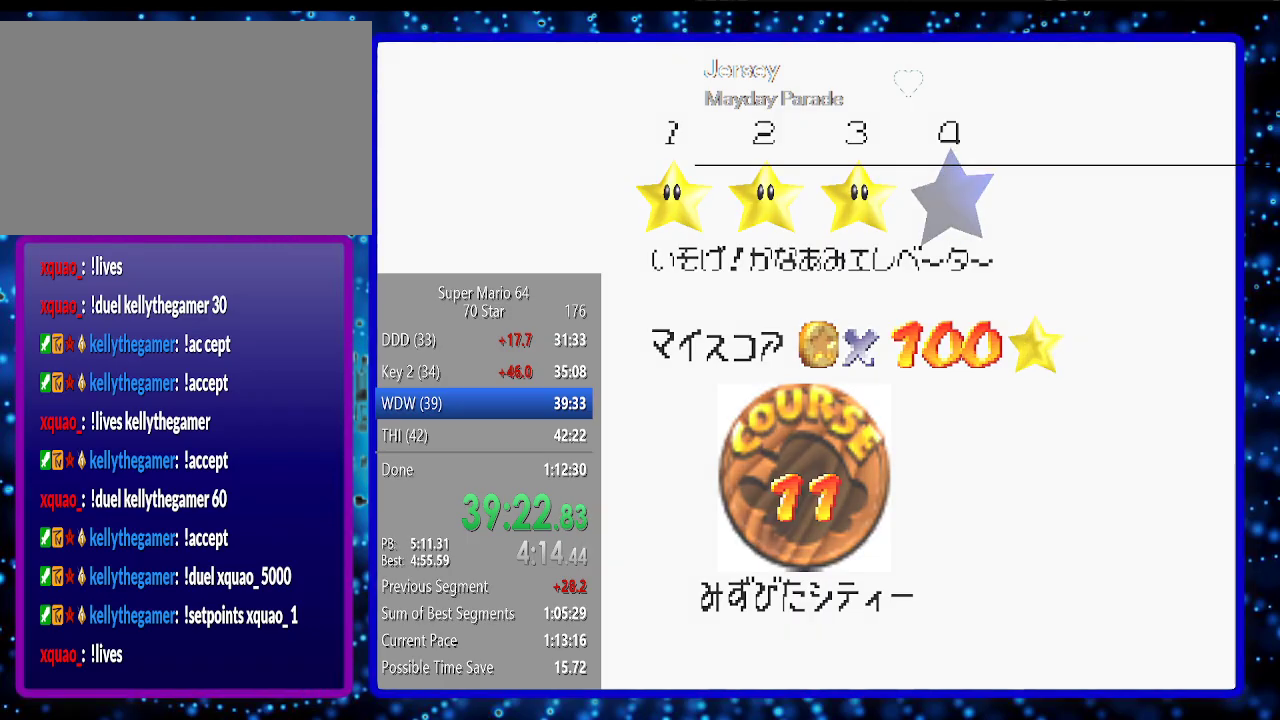
{"buttons": [], "left_stick": "center", "events": [[50, "A", "down"], [133, "A", "up"], [200, "A", "down"], [267, "A", "up"], [367, "A", "down"], [450, "A", "up"]]}
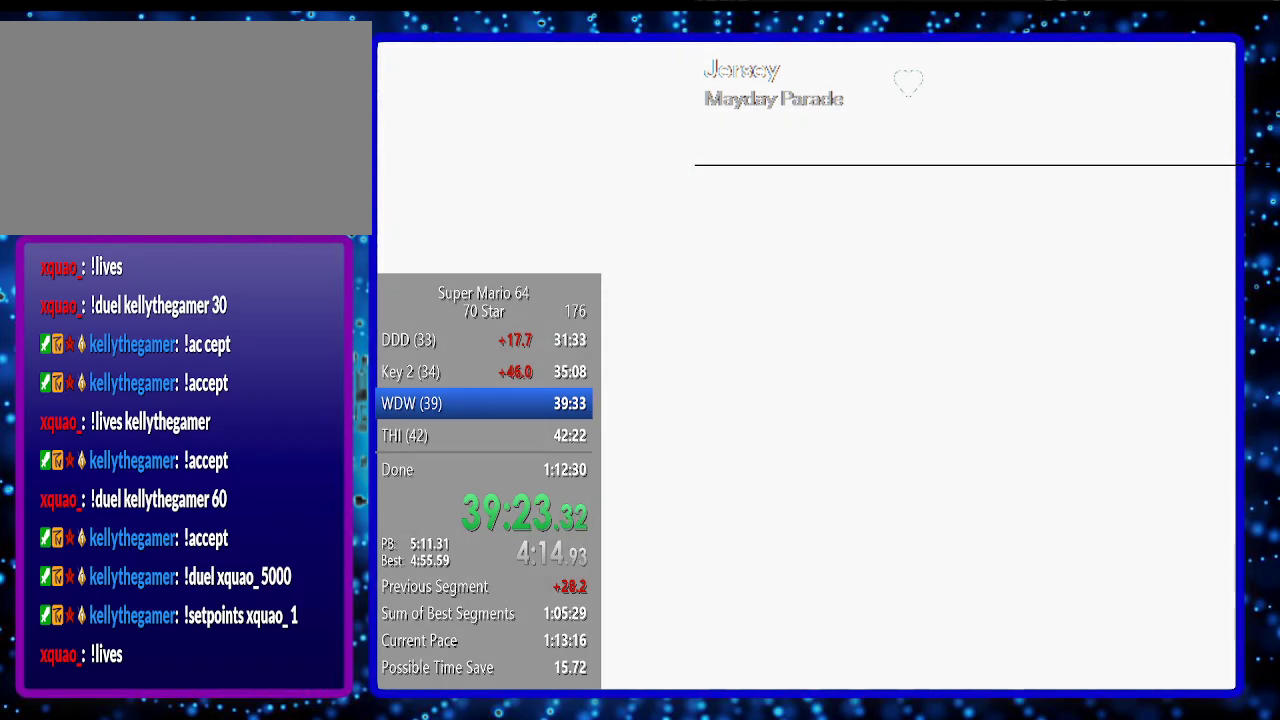
{"buttons": [], "left_stick": "center", "events": []}
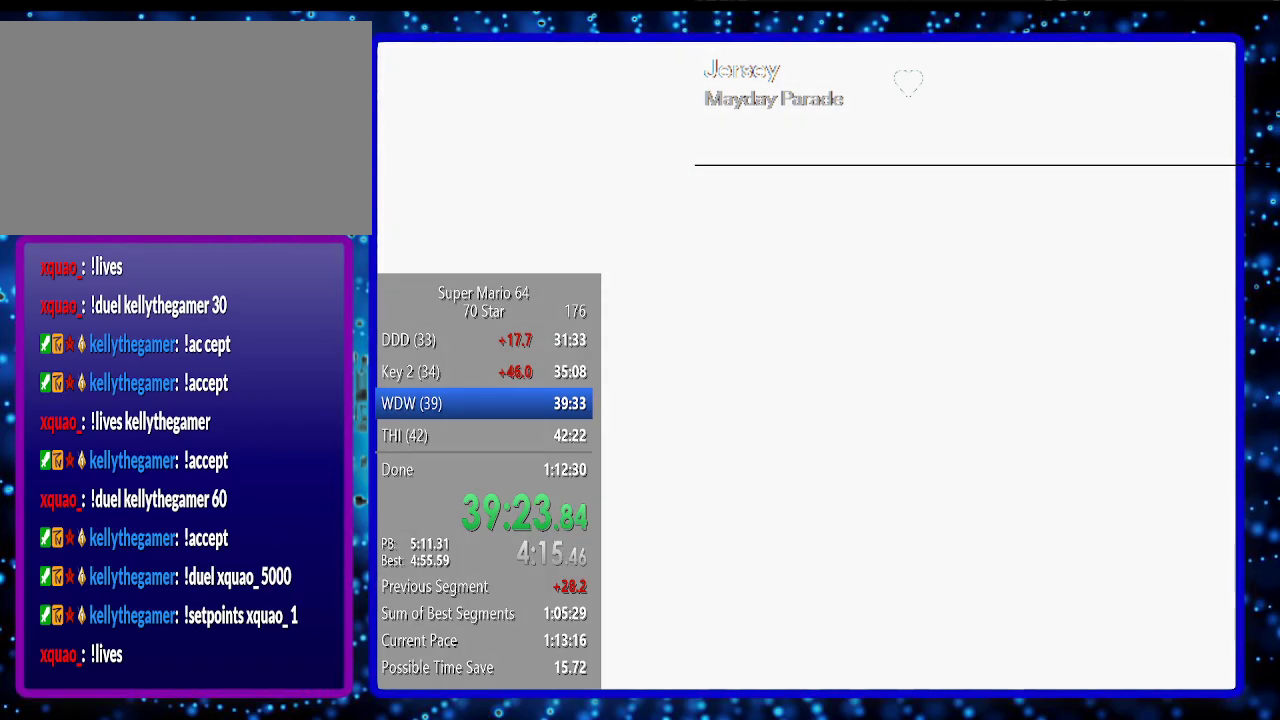
{"buttons": [], "left_stick": "up", "events": [[233, "left_stick", "up"]]}
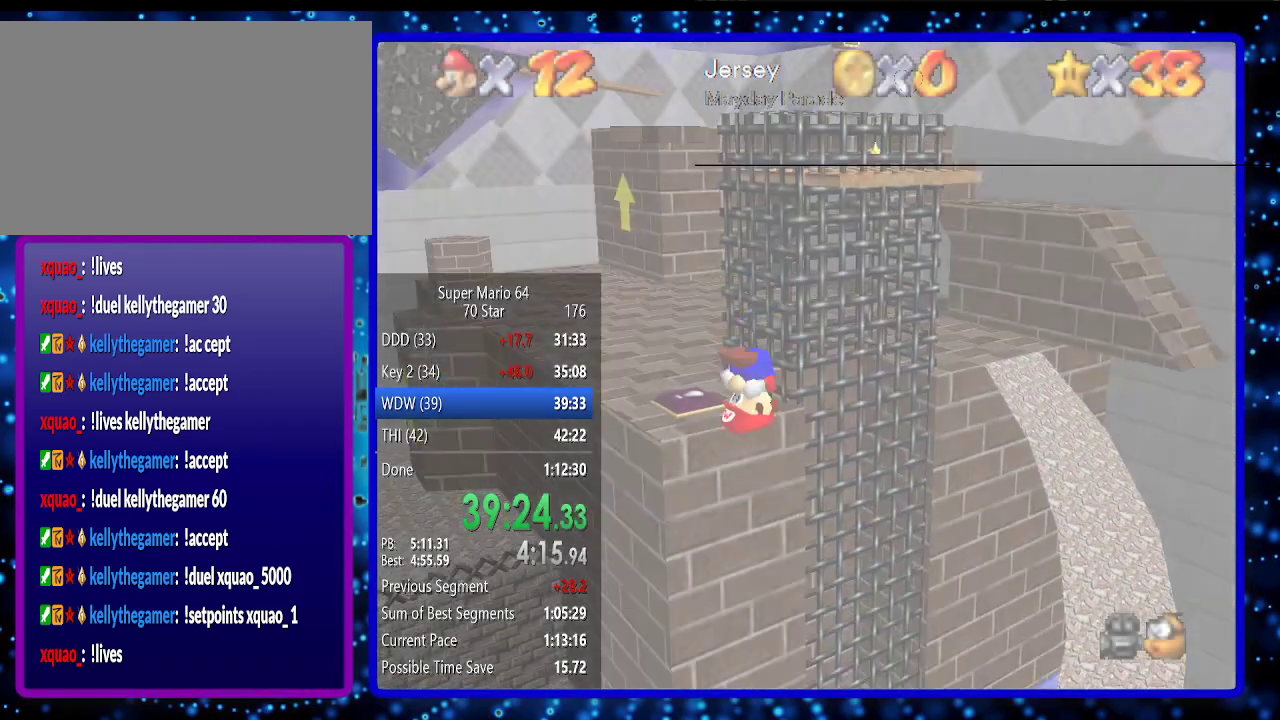
{"buttons": [], "left_stick": "up", "events": []}
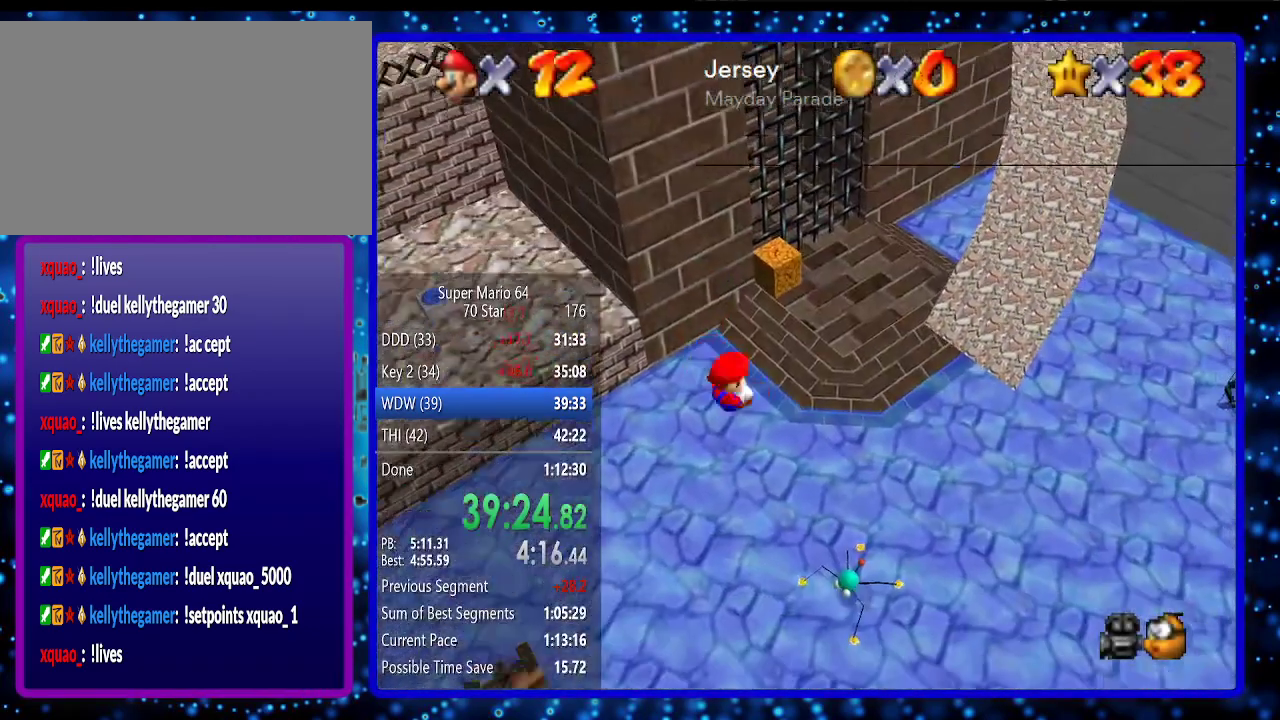
{"buttons": [], "left_stick": "up", "events": [[217, "R1", "down"], [317, "R1", "up"]]}
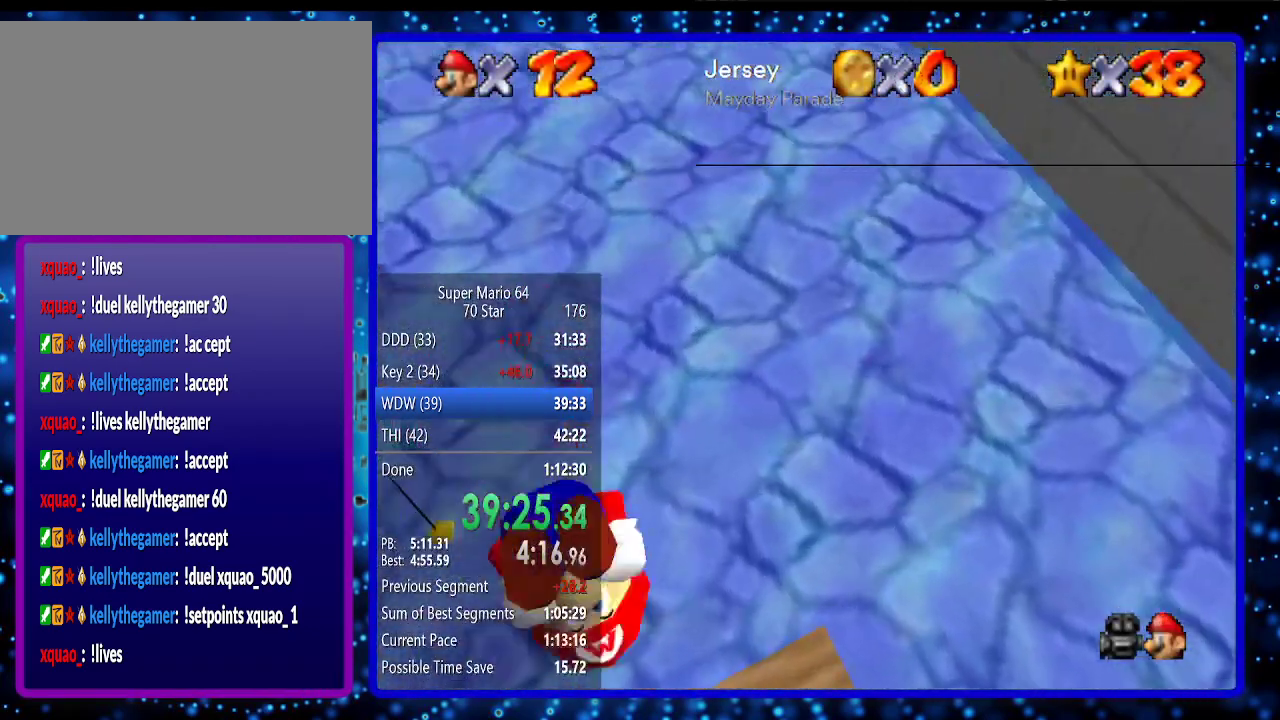
{"buttons": [], "left_stick": "up", "events": [[150, "R1", "down"], [217, "R1", "up"]]}
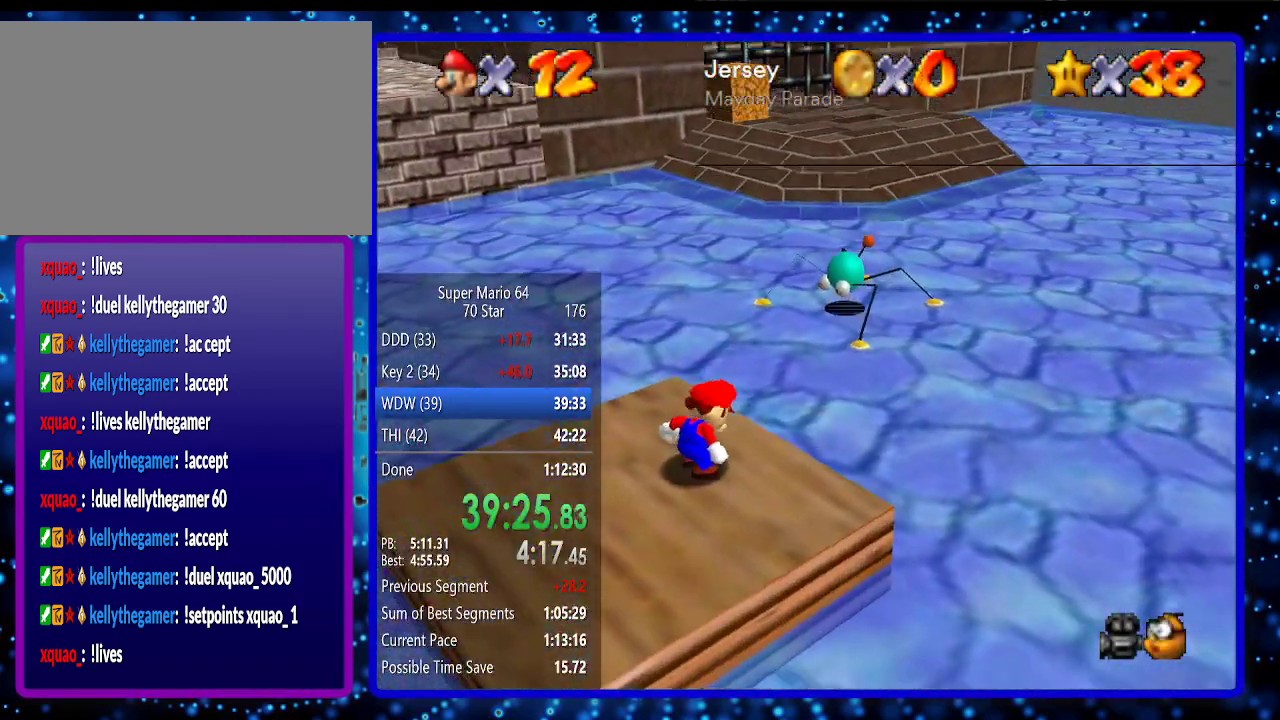
{"buttons": [], "left_stick": "up", "events": []}
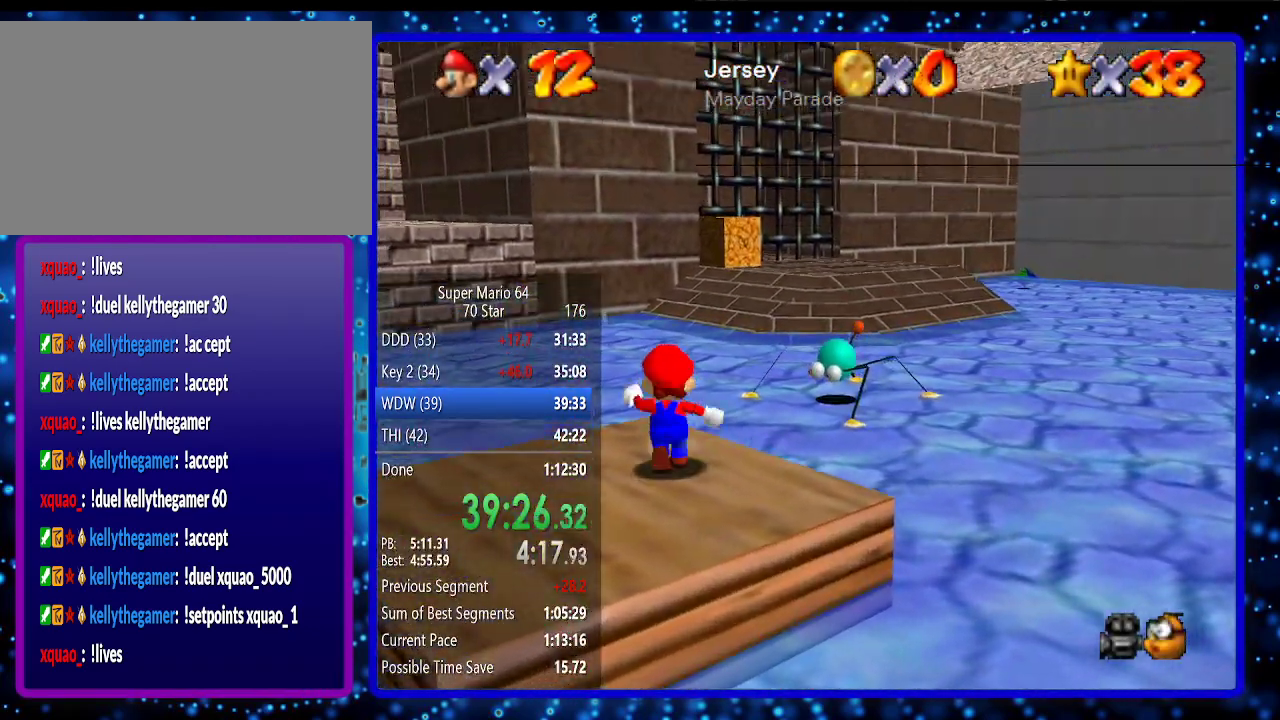
{"buttons": [], "left_stick": "up", "events": [[283, "Z", "down"], [317, "A", "down"], [383, "Z", "up"], [400, "A", "up"]]}
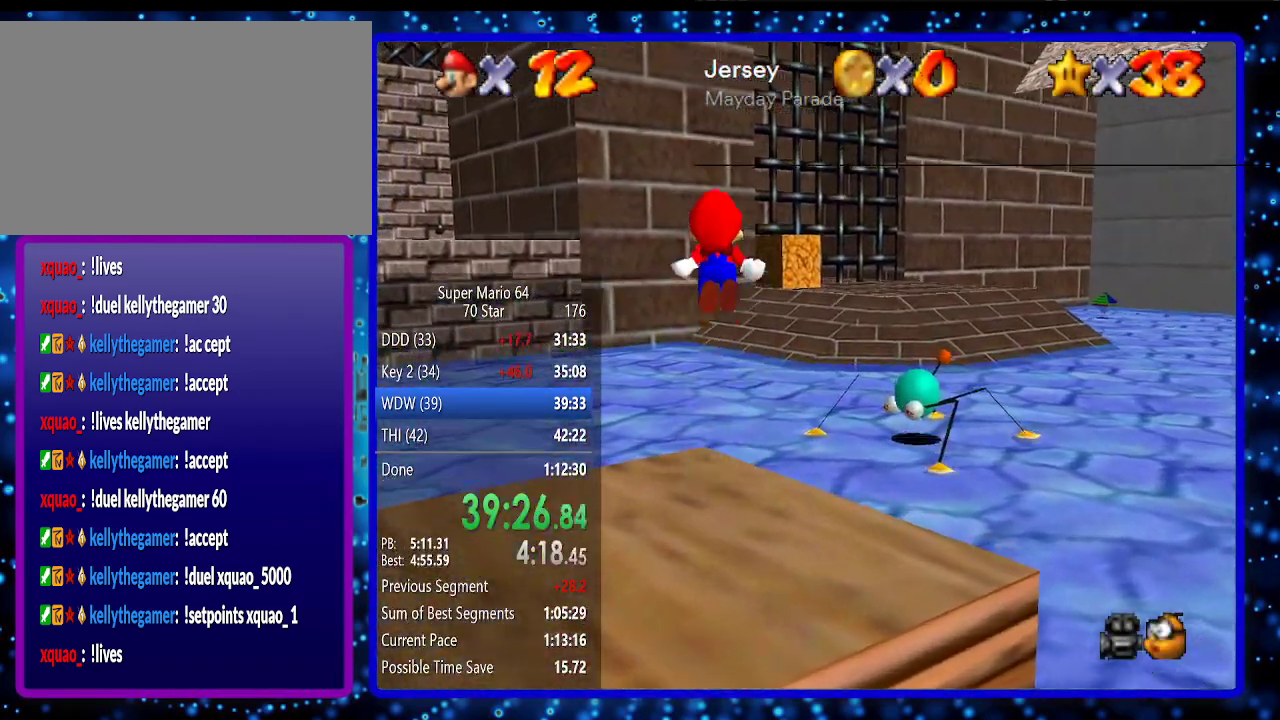
{"buttons": [], "left_stick": "up", "events": []}
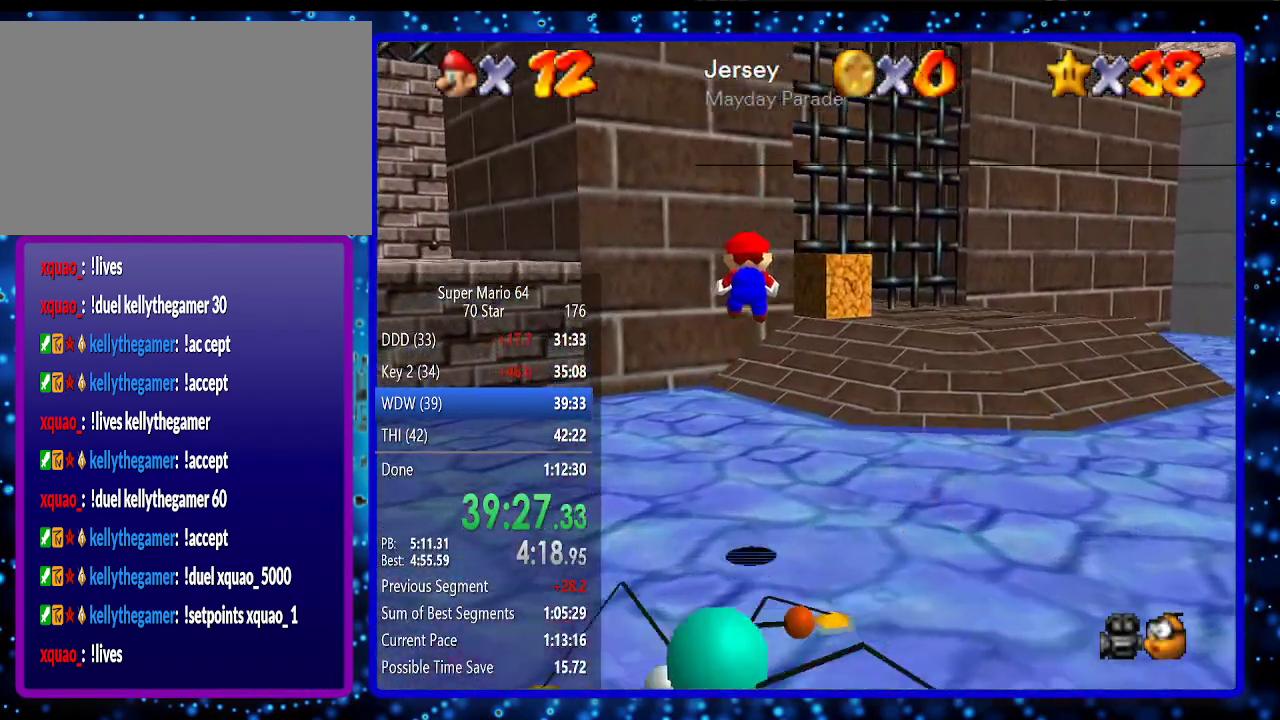
{"buttons": [], "left_stick": "up", "events": []}
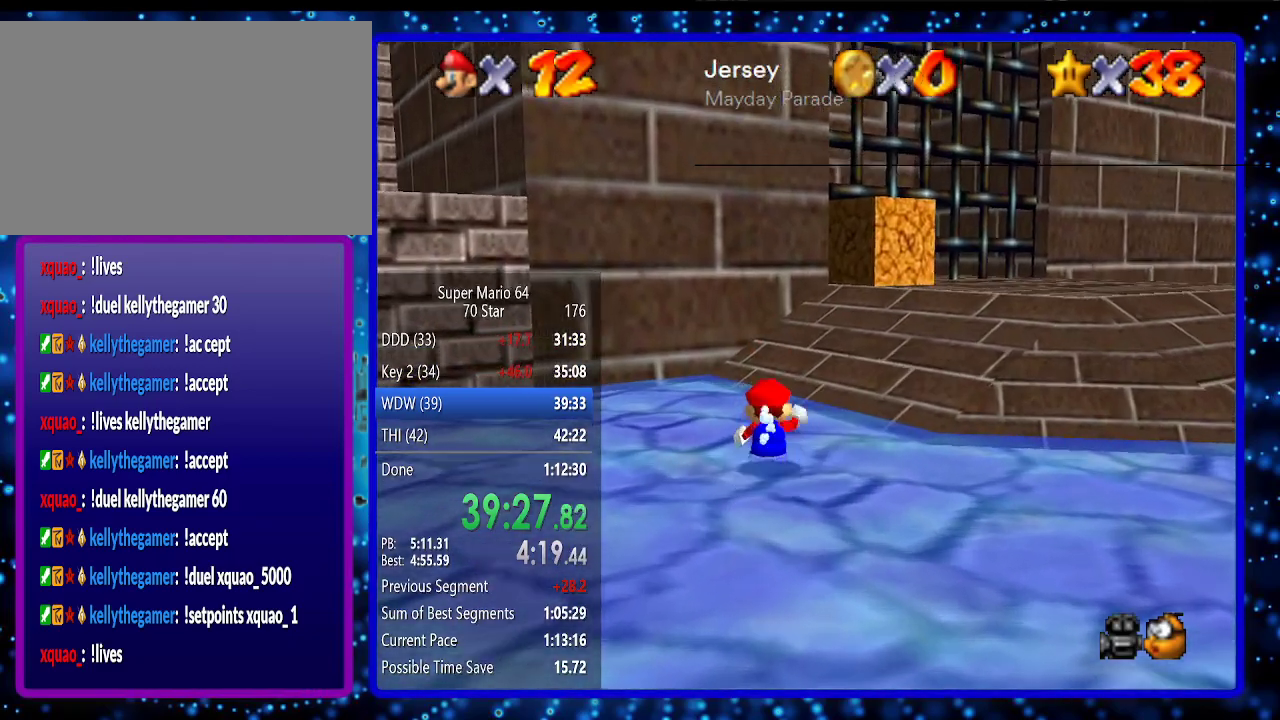
{"buttons": ["A"], "left_stick": "up-right", "events": [[367, "A", "down"], [483, "left_stick", "up-right"]]}
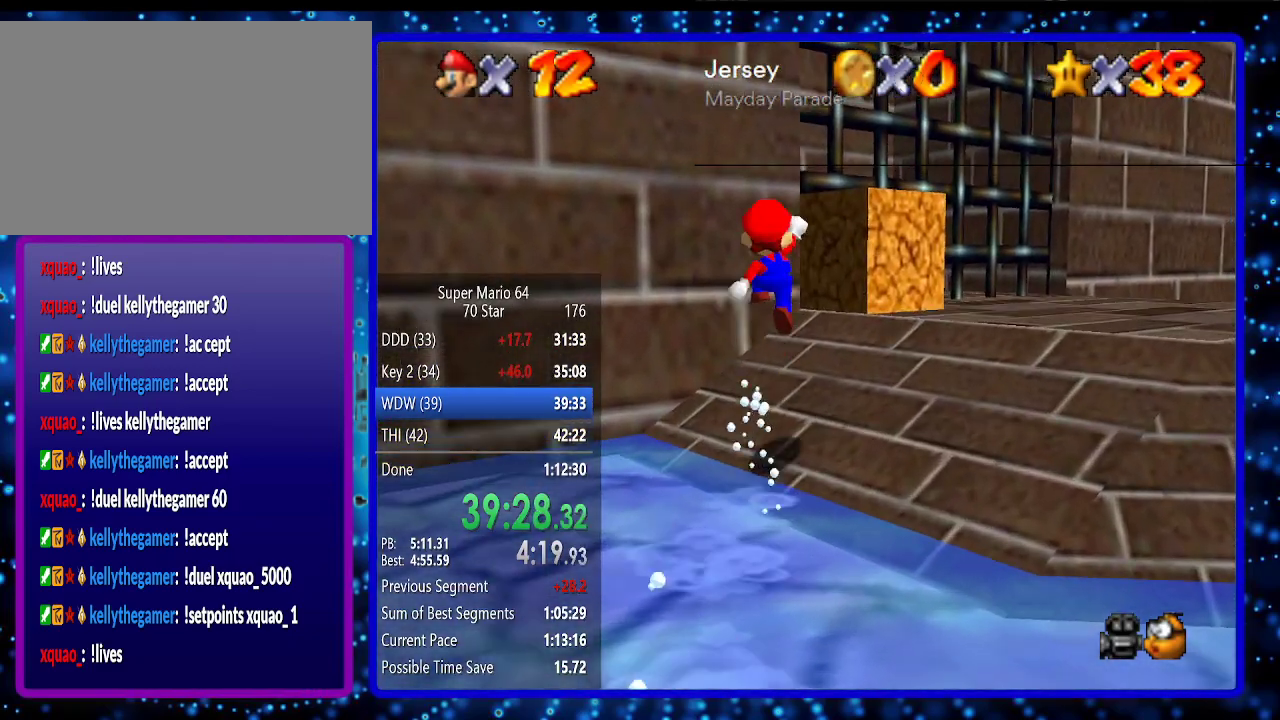
{"buttons": [], "left_stick": "center", "events": [[133, "A", "up"], [133, "left_stick", "up"], [300, "C_LEFT", "down"], [367, "left_stick", "center"], [400, "C_LEFT", "up"]]}
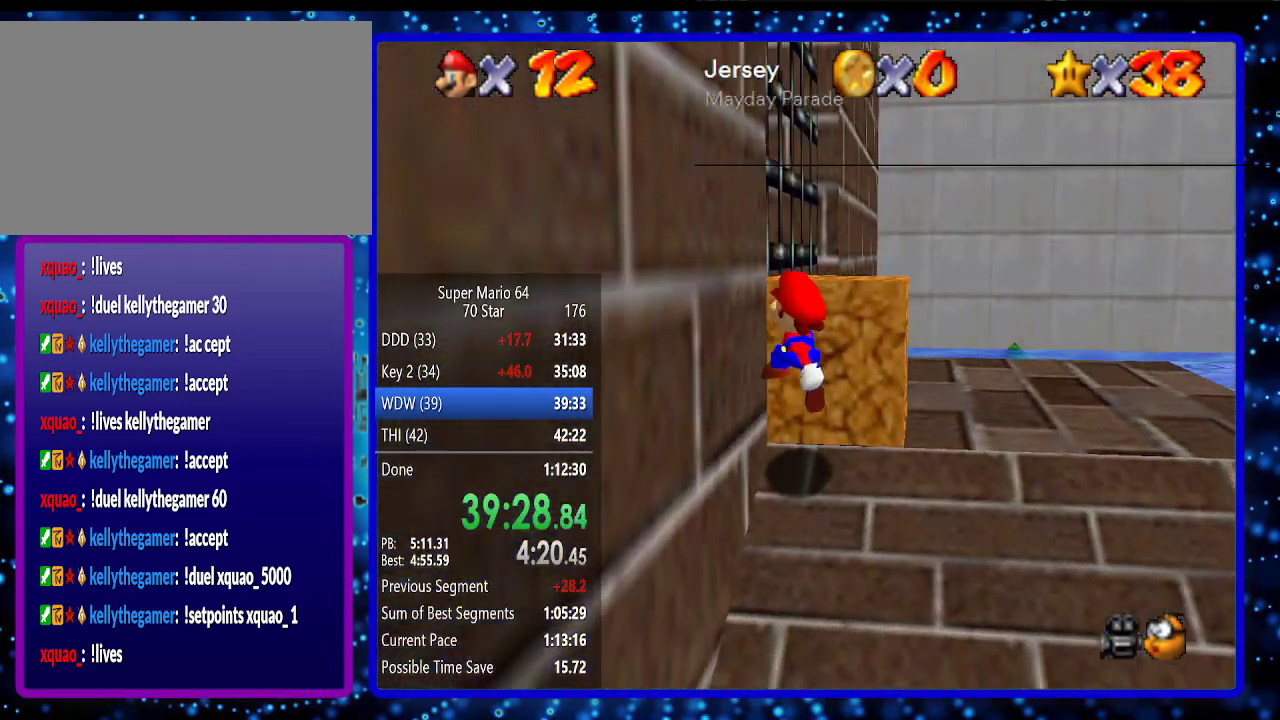
{"buttons": ["A"], "left_stick": "up", "events": [[50, "A", "down"], [150, "A", "up"], [417, "left_stick", "up"], [483, "A", "down"]]}
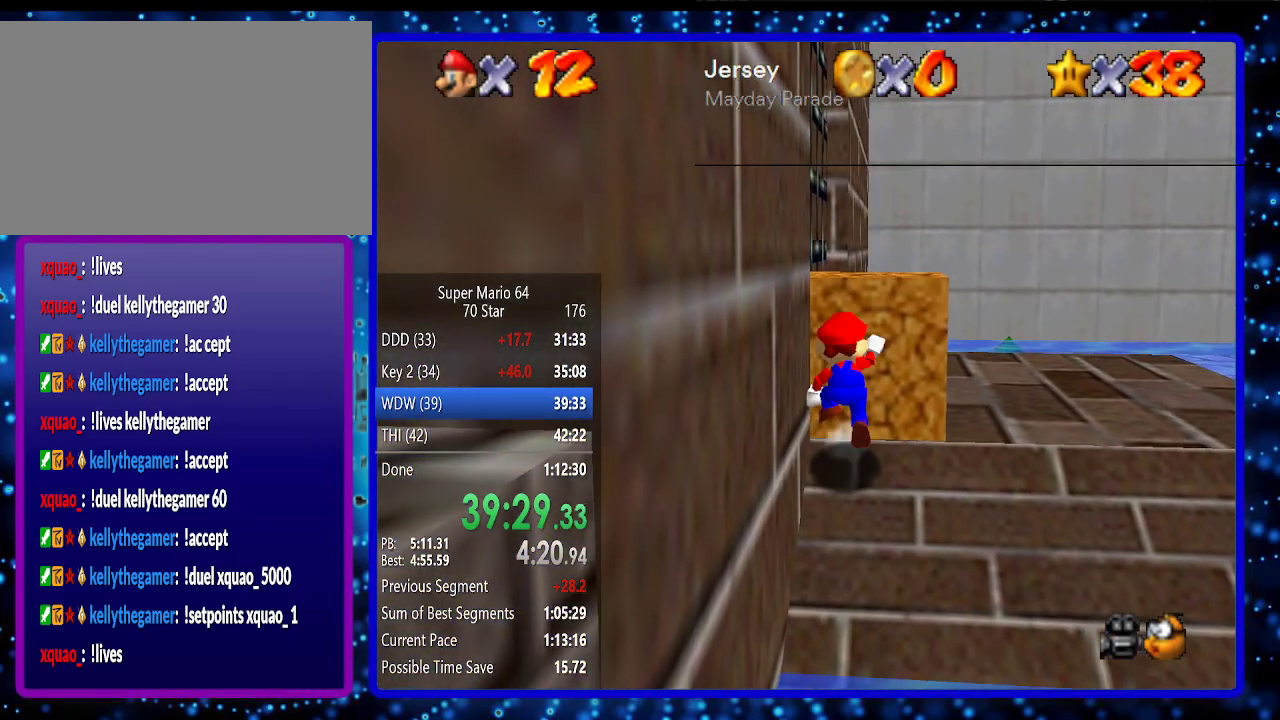
{"buttons": ["A"], "left_stick": "center", "events": [[83, "A", "up"], [367, "left_stick", "center"], [483, "A", "down"]]}
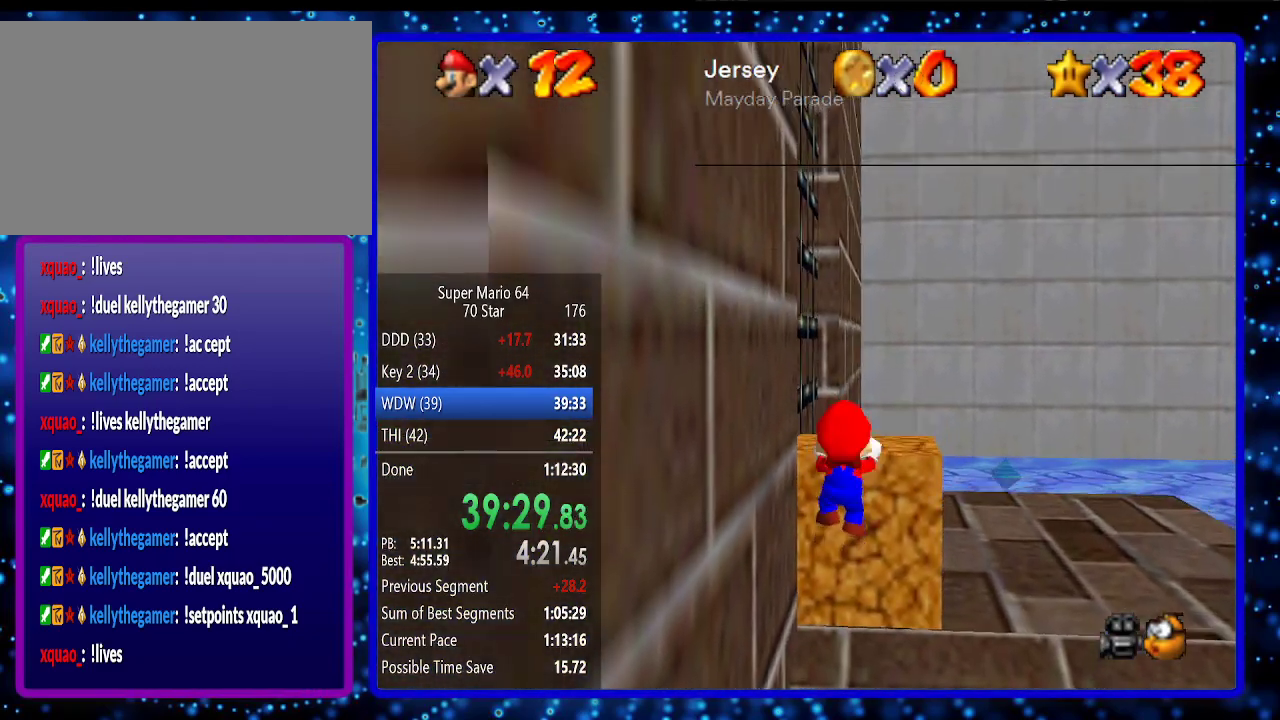
{"buttons": [], "left_stick": "center", "events": [[50, "A", "up"]]}
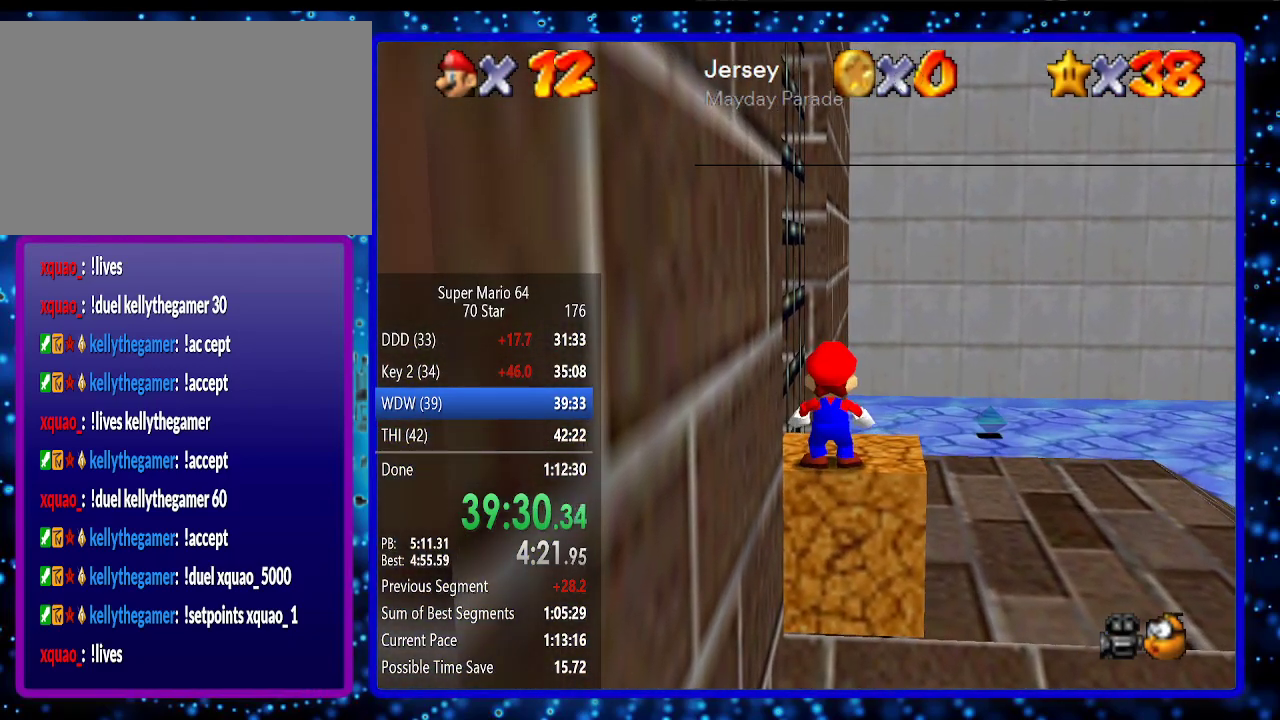
{"buttons": ["A", "B"], "left_stick": "center", "events": [[417, "A", "down"], [417, "B", "down"]]}
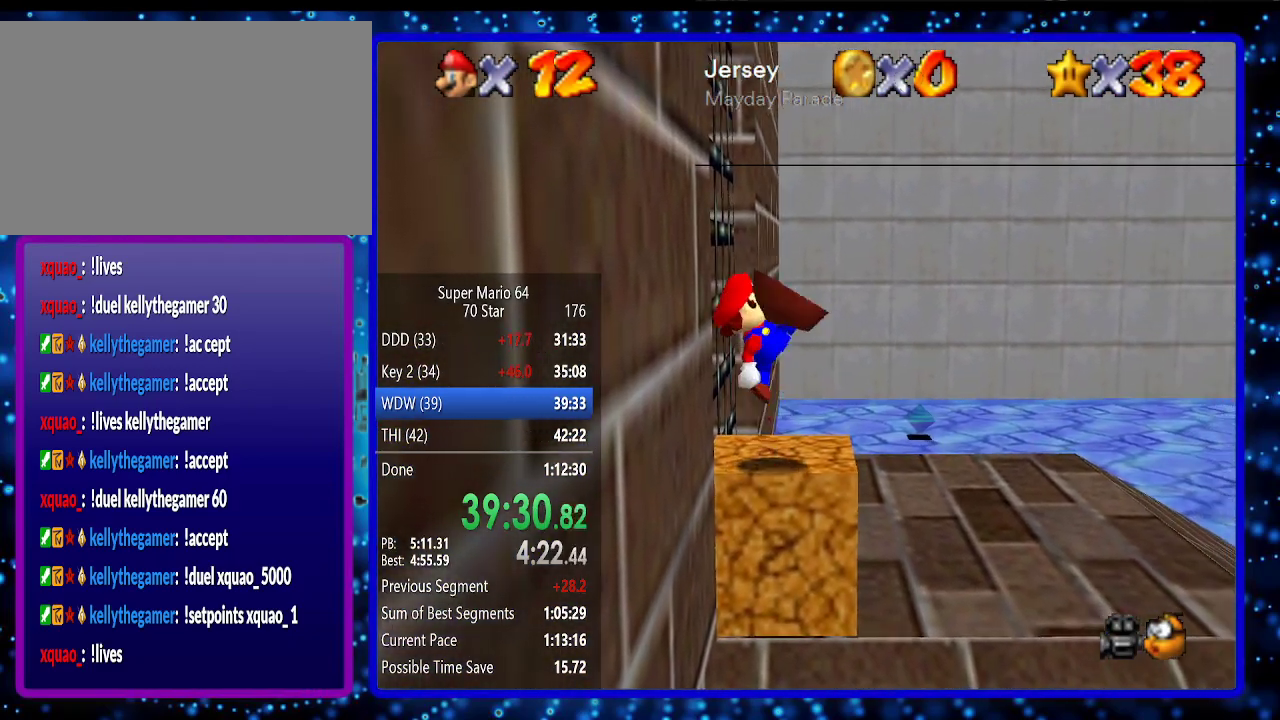
{"buttons": [], "left_stick": "right", "events": [[17, "A", "up"], [17, "B", "up"], [183, "left_stick", "right"], [333, "A", "down"], [483, "A", "up"]]}